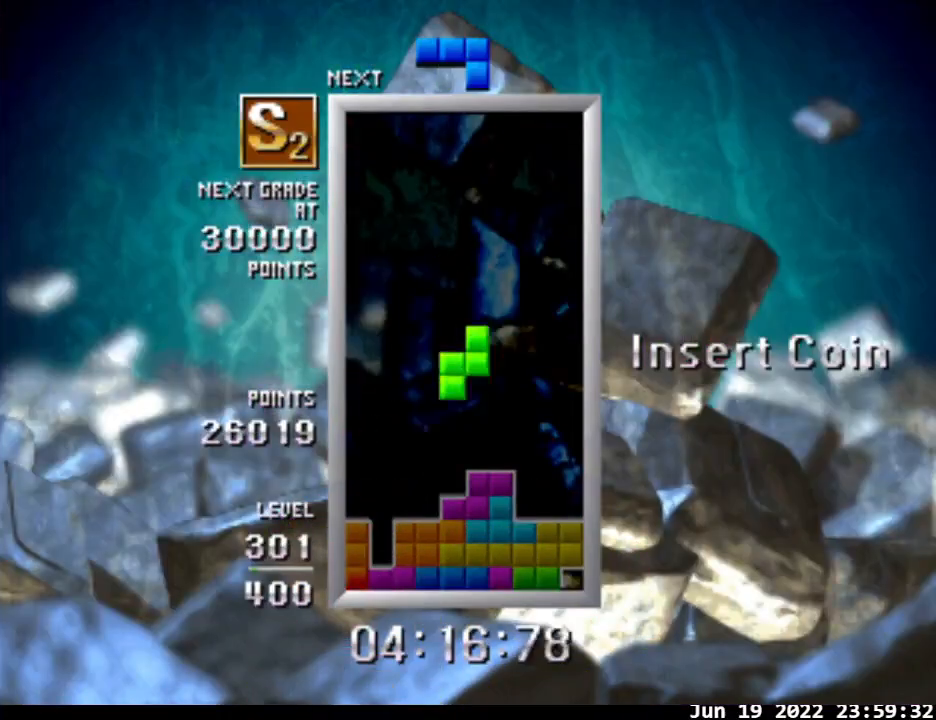
Gameplay with a controller; each line is a JSON object with the inputs held at the frame after it. "events" lists button and stick changes between this image and that frame as [ms after this image, input, new state], when the widget could be followed in between. Not read: L3 R3.
{"buttons": ["DPAD_DOWN"], "events": [[200, "A", "up"], [267, "DPAD_LEFT", "down"], [367, "DPAD_LEFT", "up"], [467, "DPAD_DOWN", "down"]]}
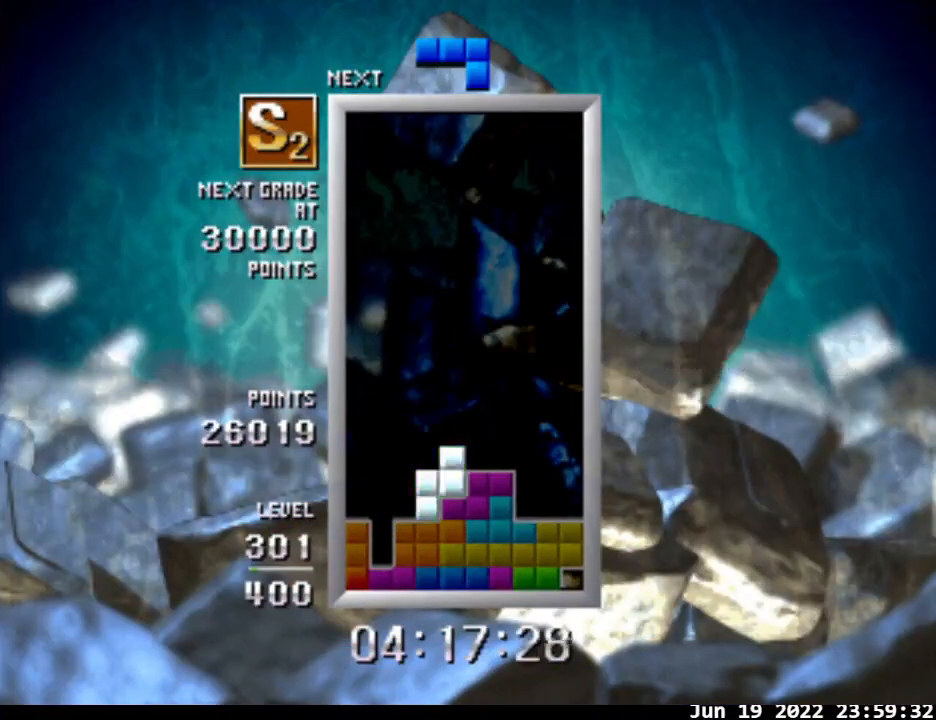
{"buttons": ["A", "DPAD_LEFT"], "events": [[67, "DPAD_DOWN", "up"], [67, "DPAD_LEFT", "down"], [133, "A", "down"]]}
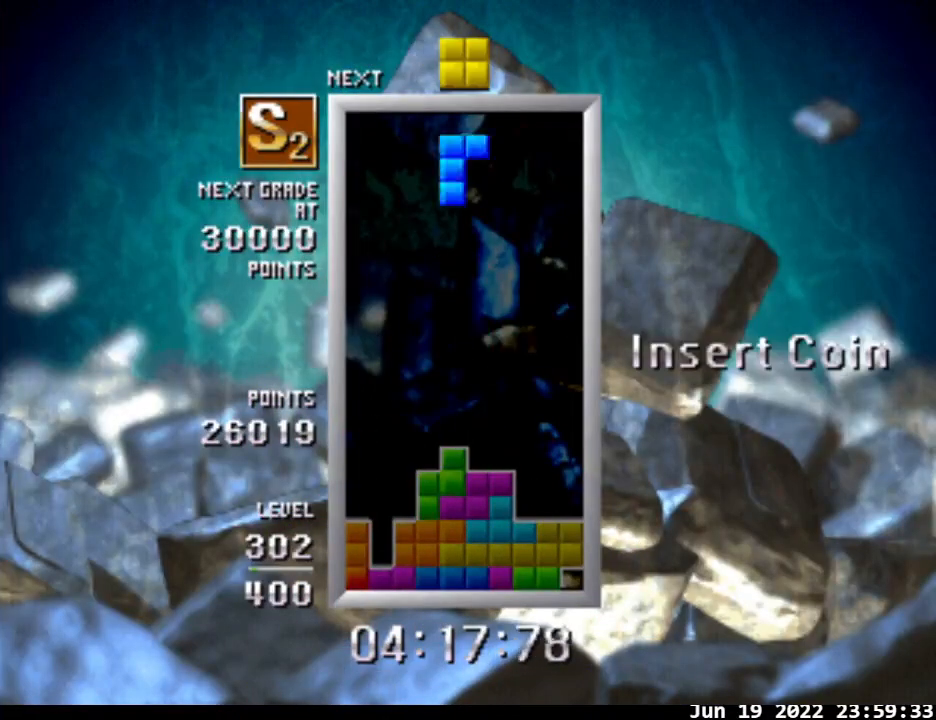
{"buttons": [], "events": [[200, "DPAD_LEFT", "up"], [200, "DPAD_RIGHT", "down"], [233, "A", "up"], [333, "DPAD_DOWN", "down"], [333, "DPAD_RIGHT", "up"], [500, "DPAD_DOWN", "up"]]}
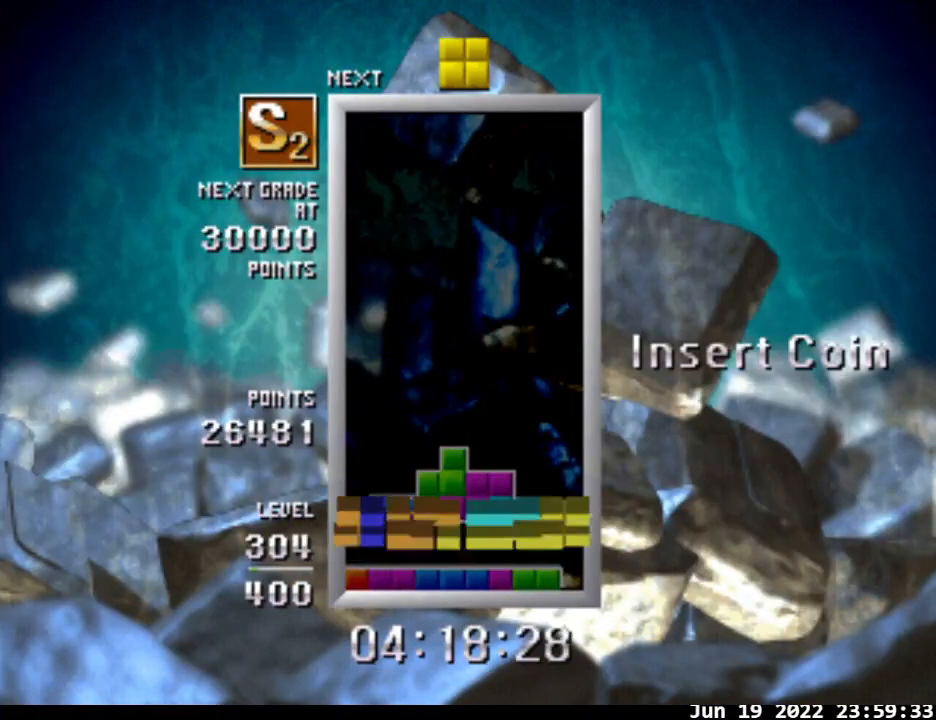
{"buttons": [], "events": []}
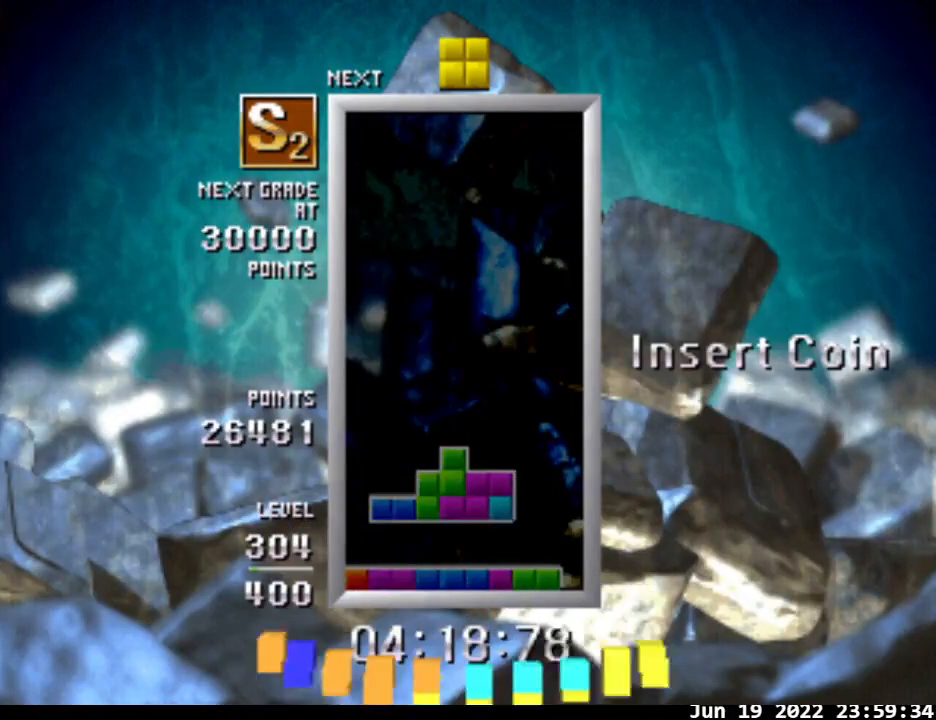
{"buttons": ["DPAD_RIGHT"], "events": [[200, "DPAD_RIGHT", "down"]]}
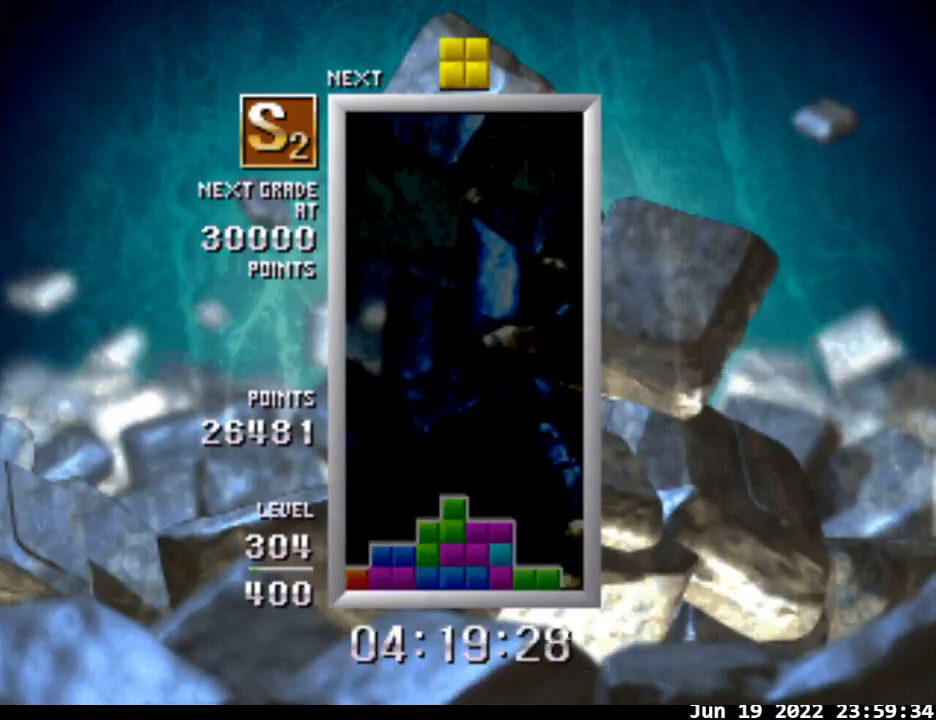
{"buttons": ["DPAD_DOWN"], "events": [[267, "DPAD_LEFT", "down"], [267, "DPAD_RIGHT", "up"], [433, "DPAD_LEFT", "up"], [467, "DPAD_DOWN", "down"]]}
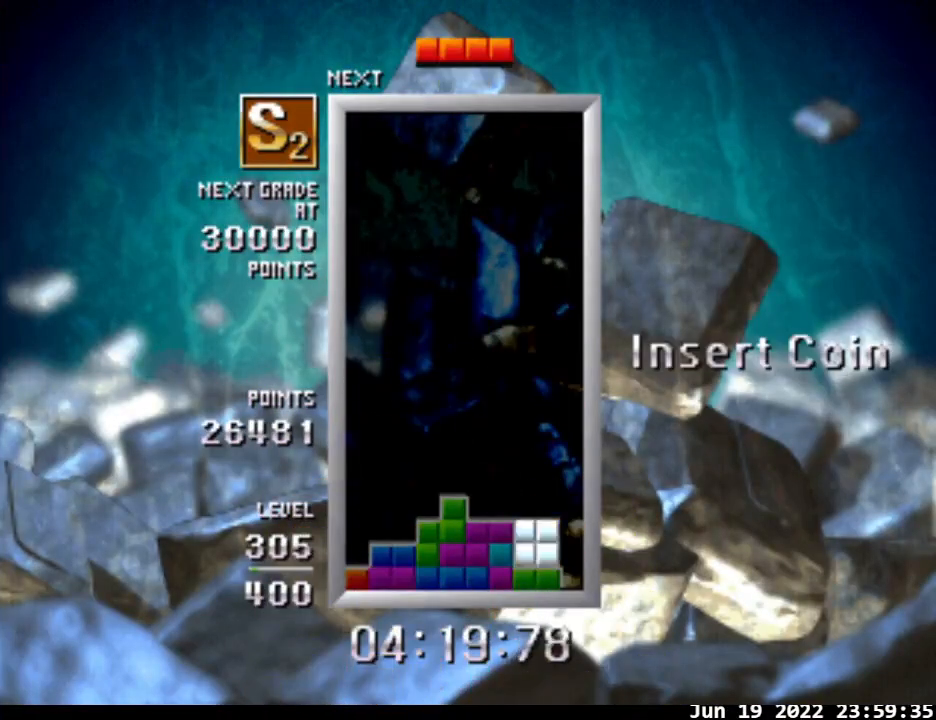
{"buttons": ["A", "DPAD_LEFT"], "events": [[67, "DPAD_DOWN", "up"], [67, "DPAD_LEFT", "down"], [133, "A", "down"]]}
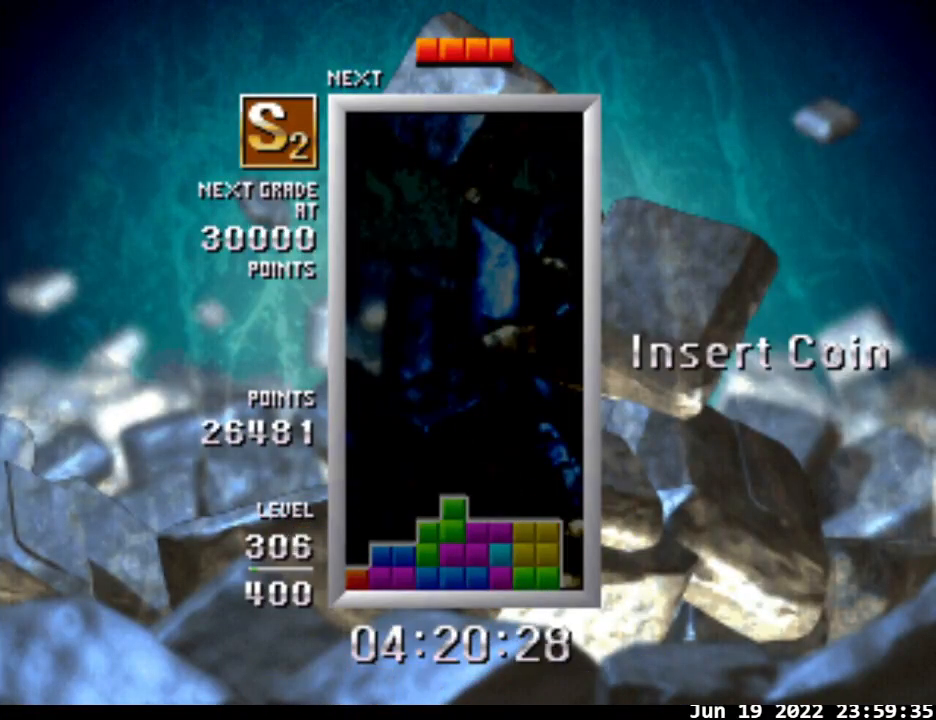
{"buttons": [], "events": [[300, "A", "up"], [300, "DPAD_LEFT", "up"], [333, "DPAD_DOWN", "down"], [433, "DPAD_DOWN", "up"]]}
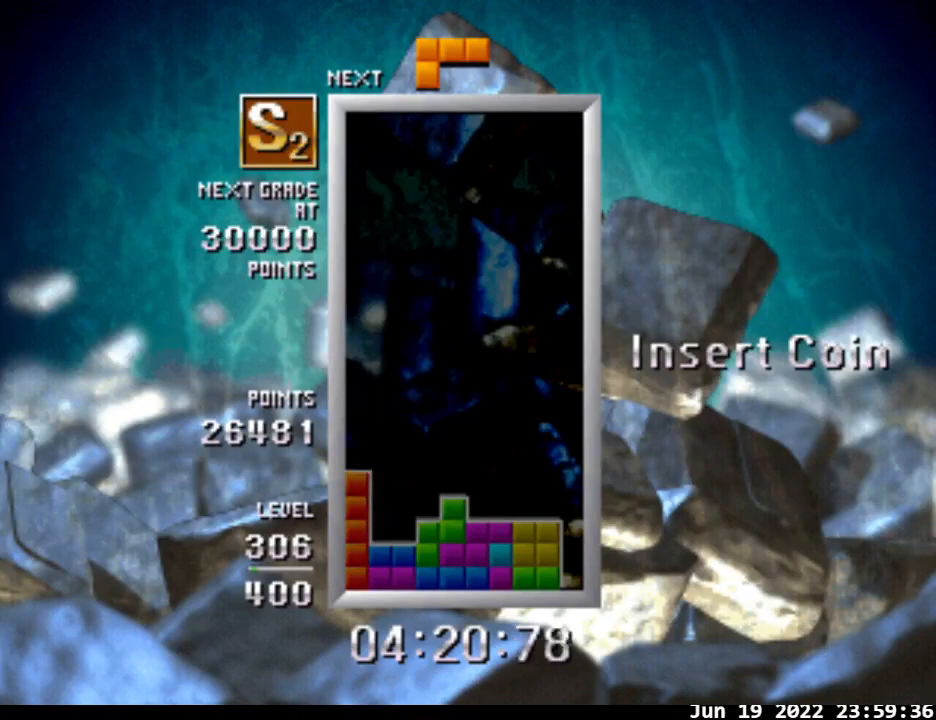
{"buttons": ["A", "DPAD_LEFT"], "events": [[133, "A", "down"], [333, "DPAD_LEFT", "down"], [400, "DPAD_LEFT", "up"], [500, "DPAD_LEFT", "down"]]}
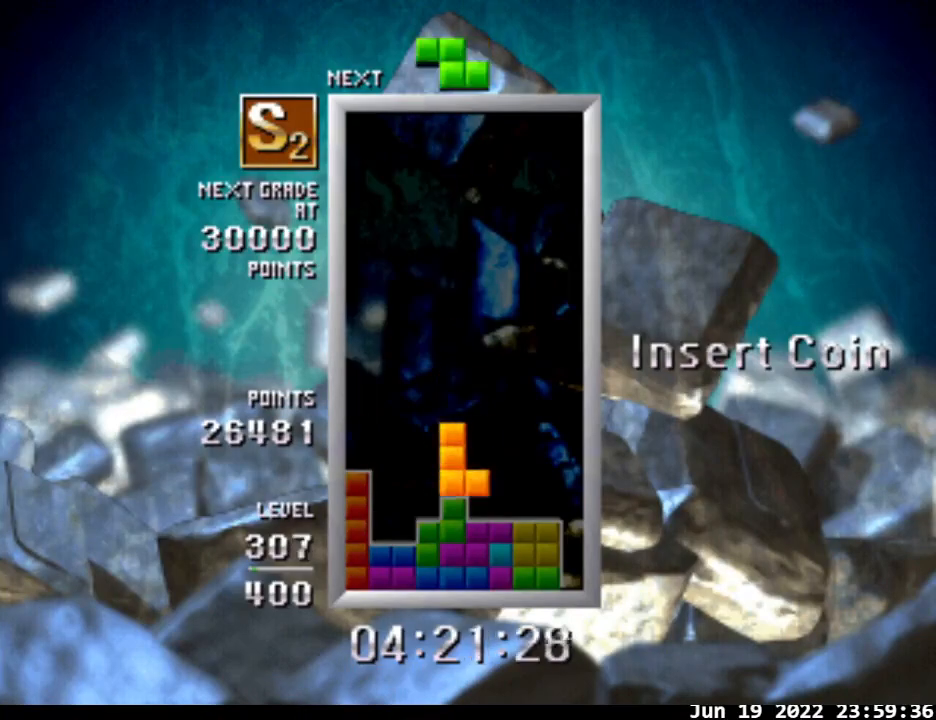
{"buttons": ["DPAD_DOWN"], "events": [[67, "DPAD_LEFT", "up"], [133, "DPAD_LEFT", "down"], [200, "DPAD_LEFT", "up"], [300, "DPAD_LEFT", "down"], [333, "DPAD_LEFT", "up"], [433, "DPAD_LEFT", "down"], [467, "DPAD_DOWN", "down"], [500, "A", "up"], [500, "DPAD_LEFT", "up"]]}
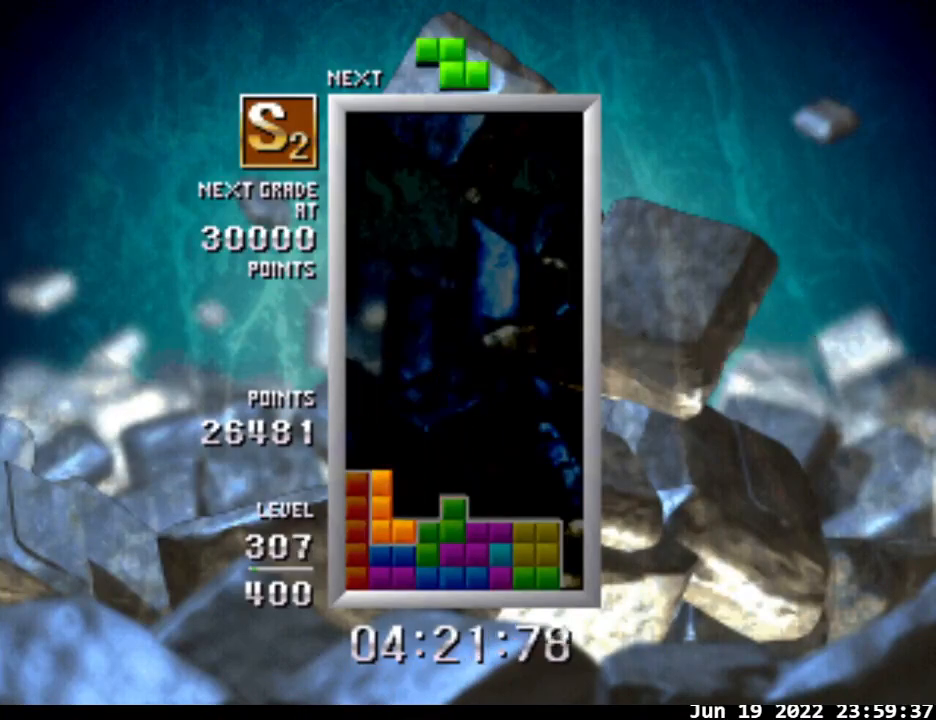
{"buttons": [], "events": [[67, "DPAD_DOWN", "up"]]}
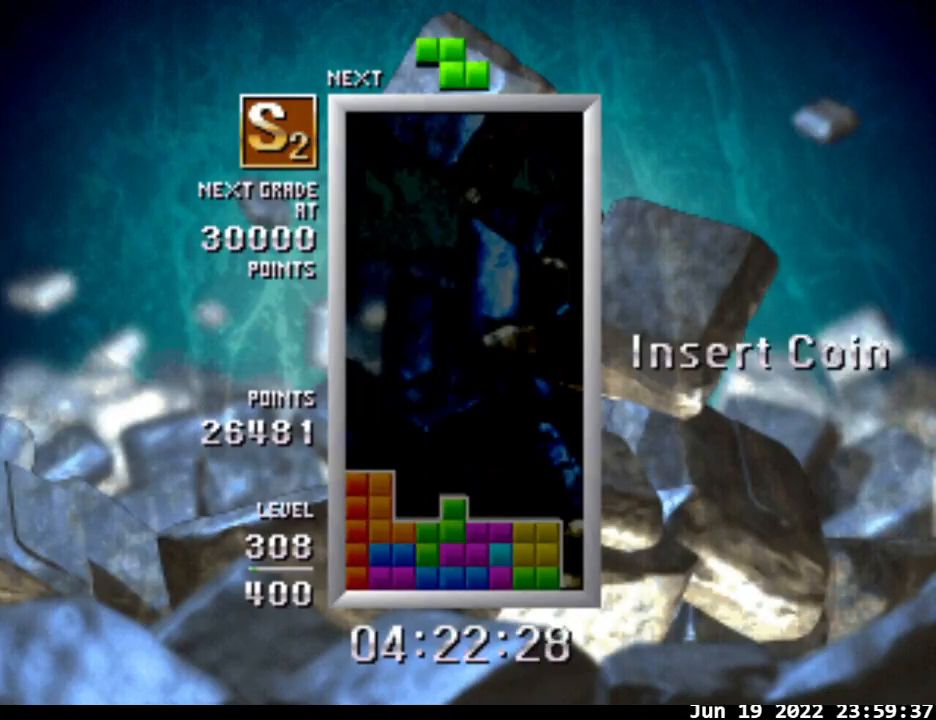
{"buttons": ["DPAD_DOWN"], "events": [[267, "DPAD_RIGHT", "down"], [367, "DPAD_RIGHT", "up"], [433, "DPAD_DOWN", "down"]]}
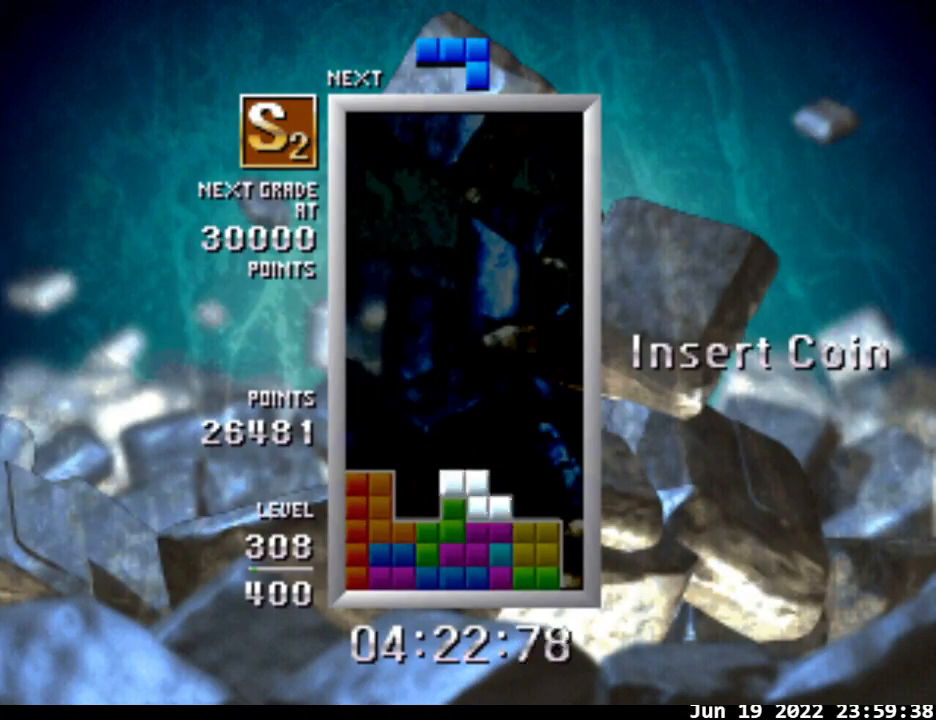
{"buttons": ["B"], "events": [[33, "DPAD_DOWN", "up"], [133, "B", "down"]]}
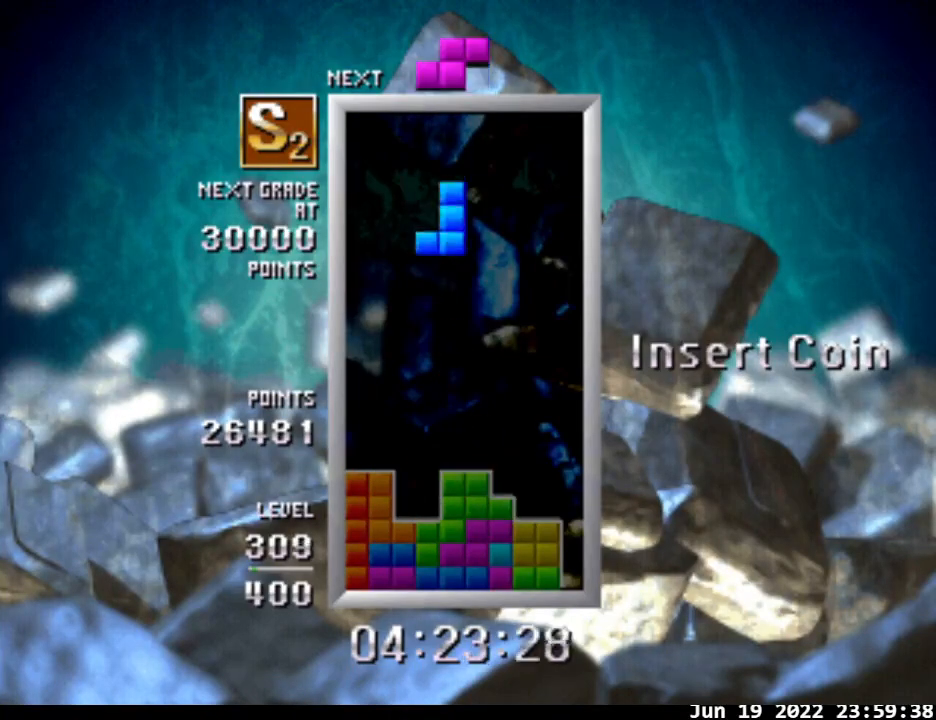
{"buttons": ["DPAD_DOWN"], "events": [[200, "DPAD_LEFT", "down"], [233, "B", "up"], [333, "DPAD_LEFT", "up"], [500, "DPAD_DOWN", "down"]]}
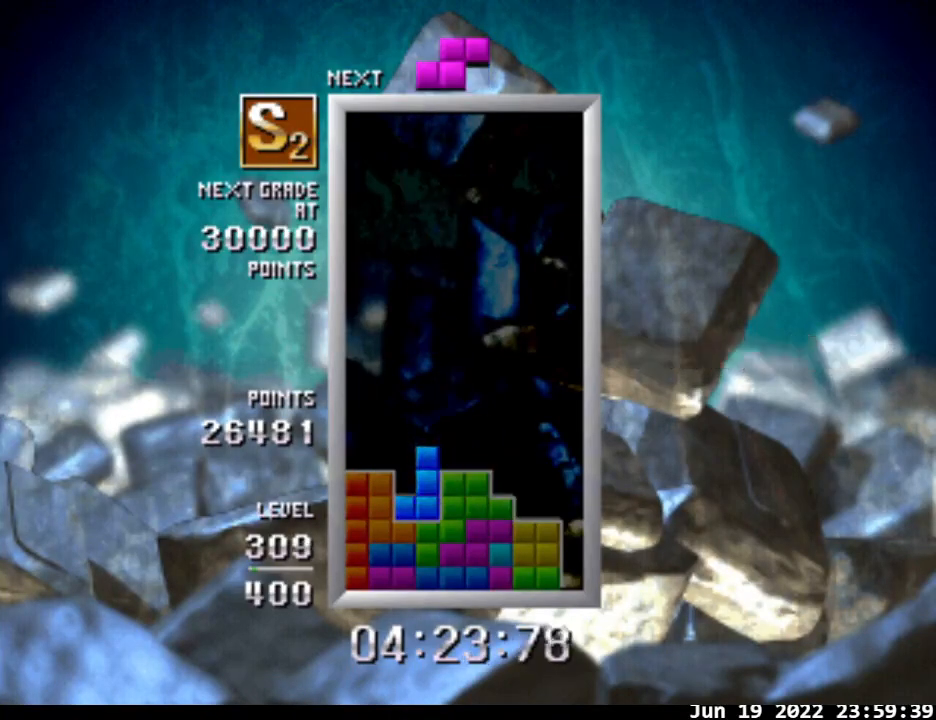
{"buttons": ["B"], "events": [[100, "DPAD_DOWN", "up"], [200, "B", "down"]]}
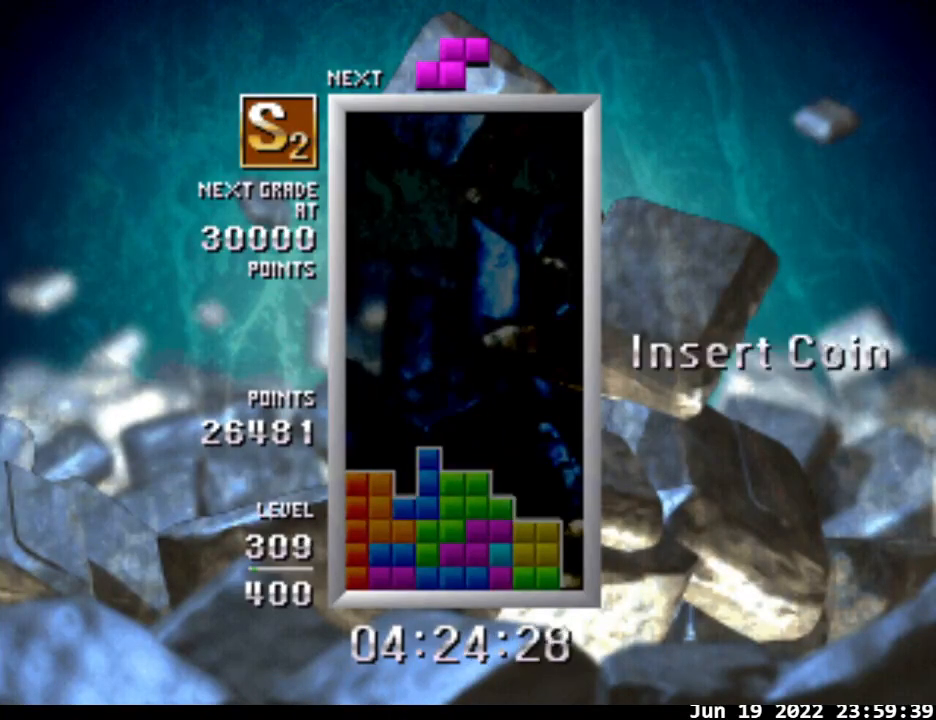
{"buttons": [], "events": [[167, "DPAD_RIGHT", "down"], [233, "DPAD_RIGHT", "up"], [367, "DPAD_RIGHT", "down"], [433, "B", "up"], [433, "DPAD_RIGHT", "up"]]}
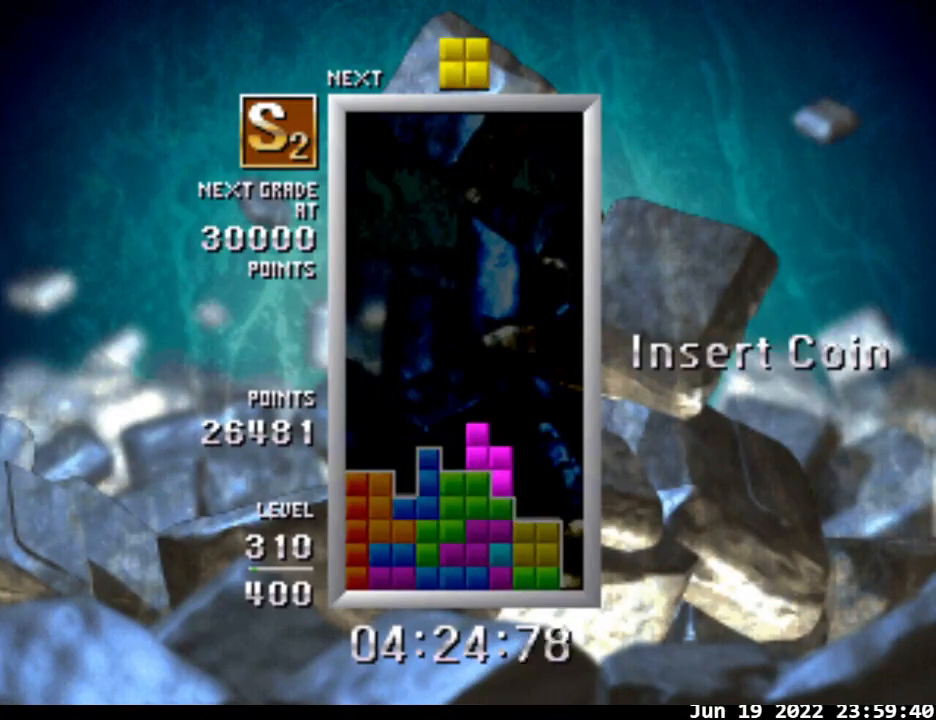
{"buttons": [], "events": [[33, "DPAD_RIGHT", "down"], [133, "DPAD_RIGHT", "up"], [167, "DPAD_DOWN", "down"], [267, "DPAD_DOWN", "up"]]}
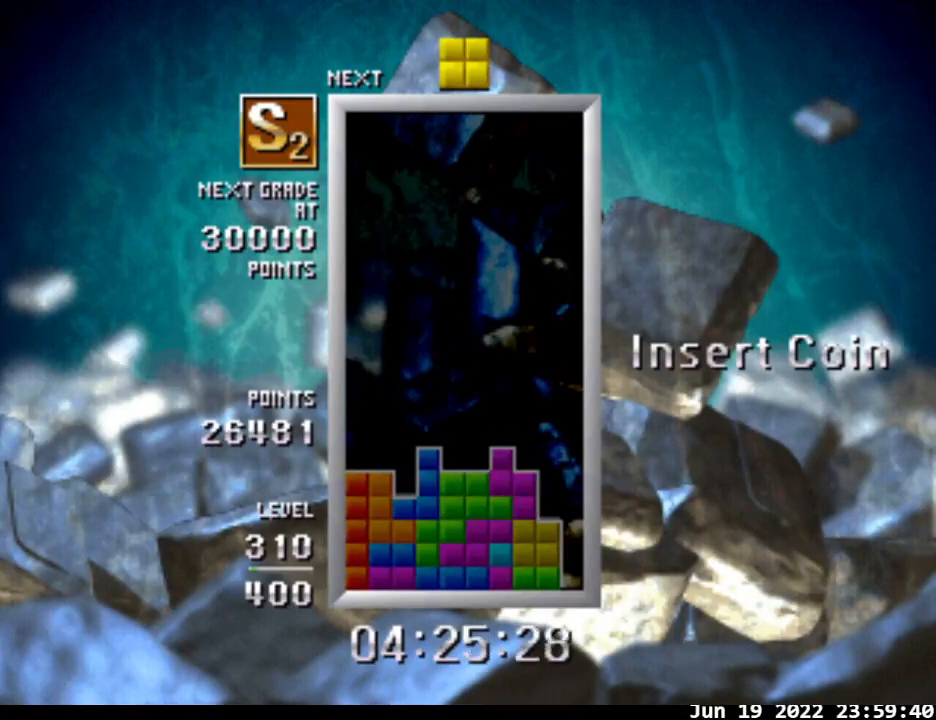
{"buttons": [], "events": []}
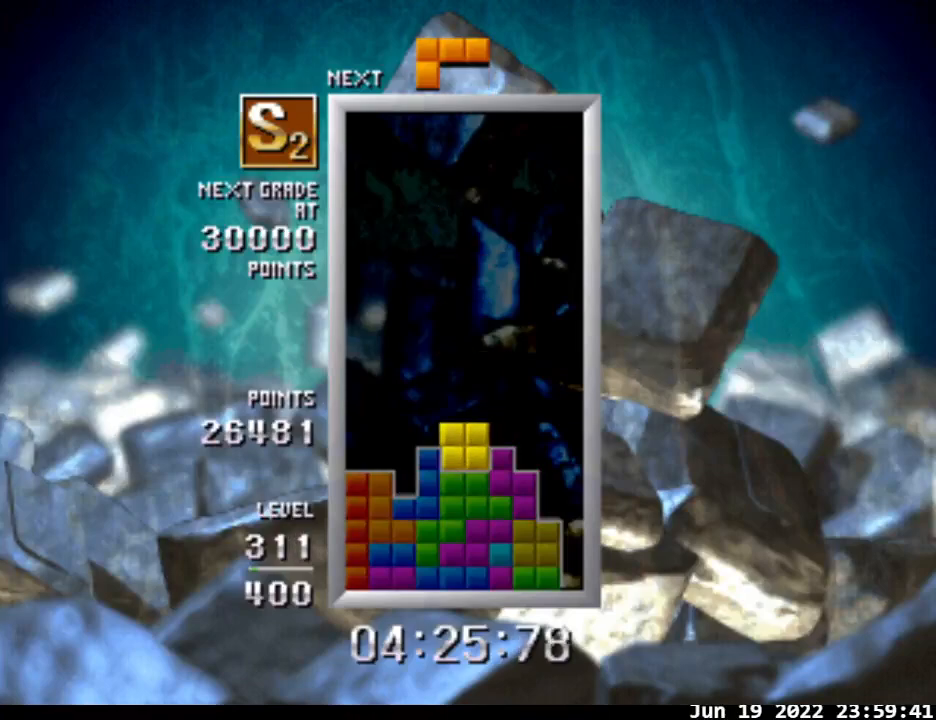
{"buttons": ["B"], "events": [[133, "DPAD_DOWN", "down"], [233, "DPAD_DOWN", "up"], [467, "B", "down"]]}
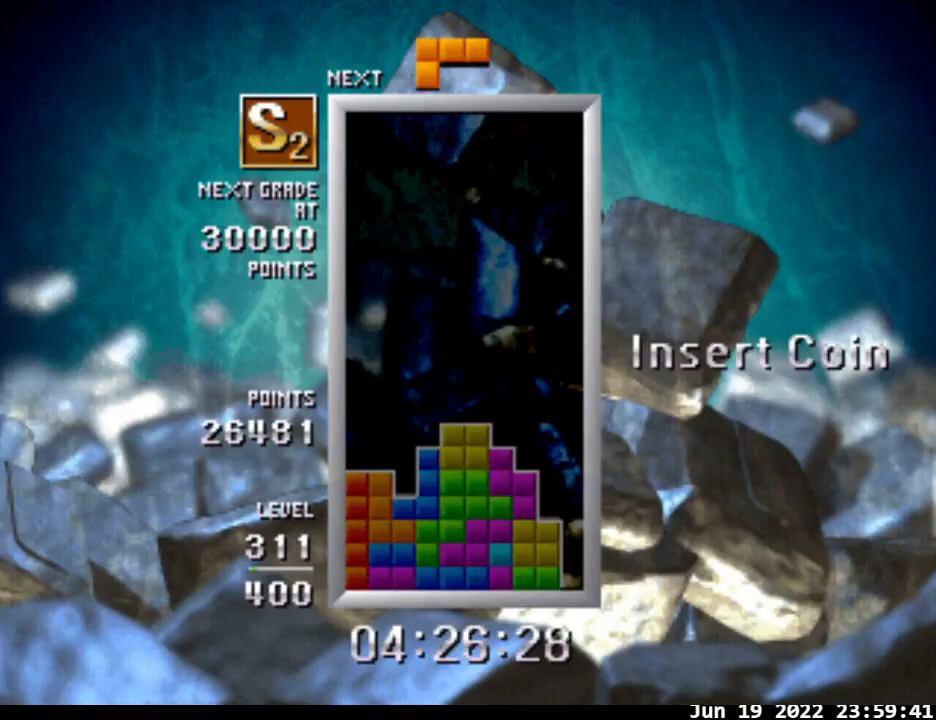
{"buttons": [], "events": [[233, "DPAD_RIGHT", "down"], [267, "DPAD_RIGHT", "up"], [333, "B", "up"], [367, "DPAD_RIGHT", "down"], [433, "DPAD_RIGHT", "up"]]}
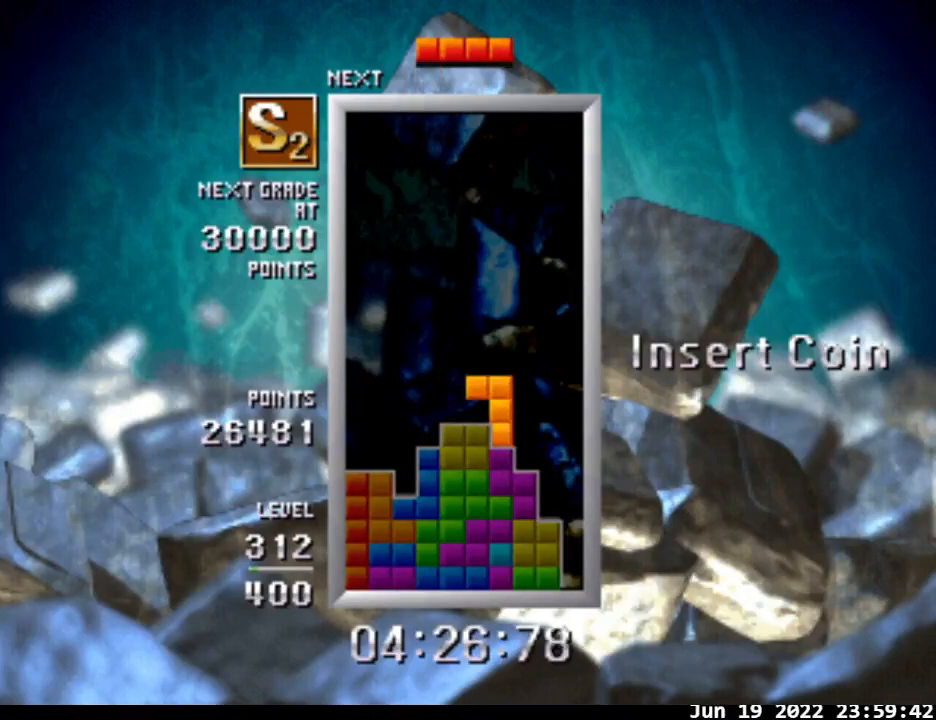
{"buttons": [], "events": [[33, "DPAD_RIGHT", "down"], [100, "DPAD_RIGHT", "up"], [200, "DPAD_RIGHT", "down"], [267, "DPAD_RIGHT", "up"], [433, "DPAD_DOWN", "down"], [500, "DPAD_DOWN", "up"]]}
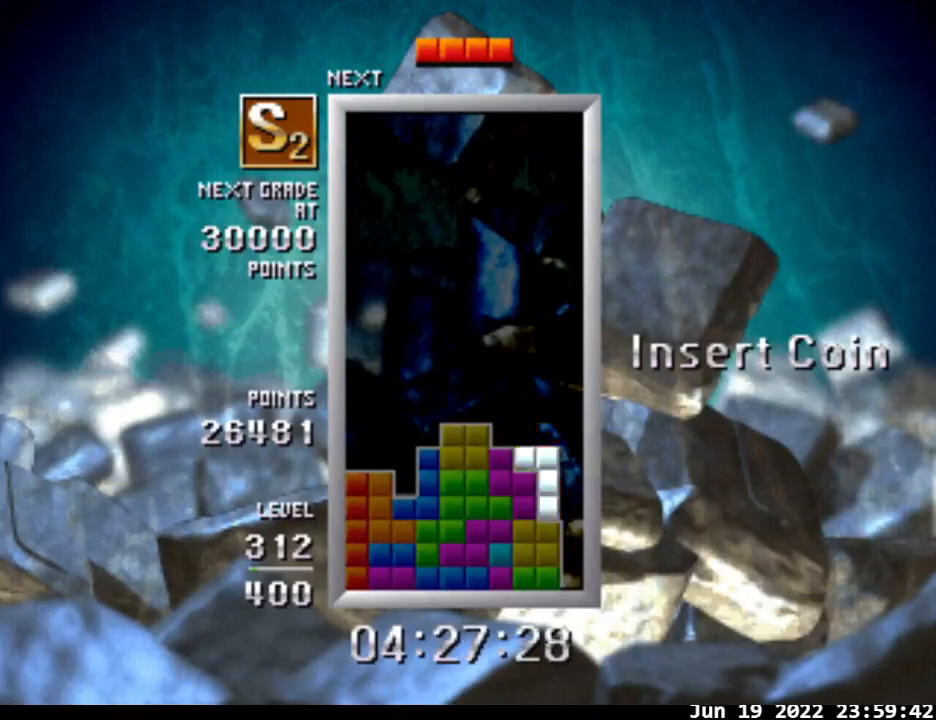
{"buttons": ["B", "DPAD_RIGHT"], "events": [[33, "DPAD_RIGHT", "down"], [100, "B", "down"]]}
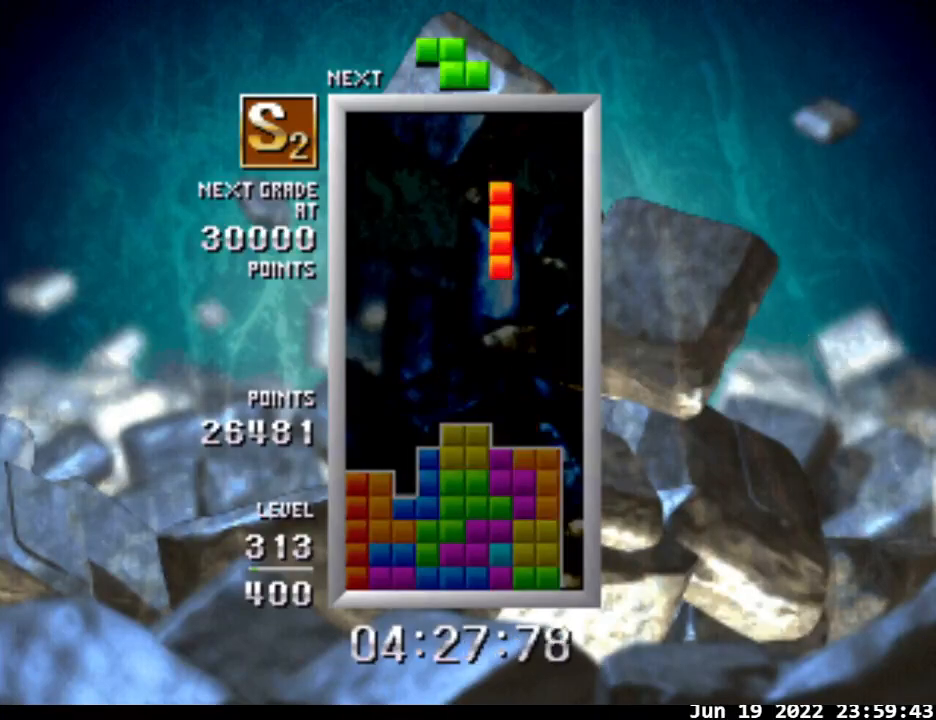
{"buttons": [], "events": [[200, "B", "up"], [200, "DPAD_DOWN", "down"], [200, "DPAD_RIGHT", "up"], [333, "DPAD_DOWN", "up"]]}
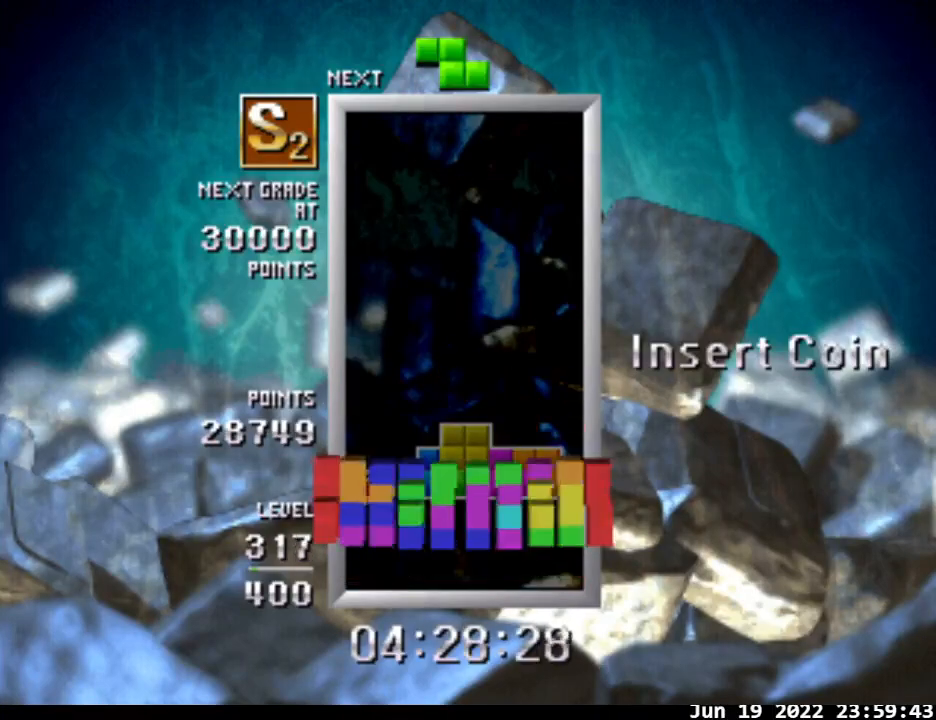
{"buttons": [], "events": []}
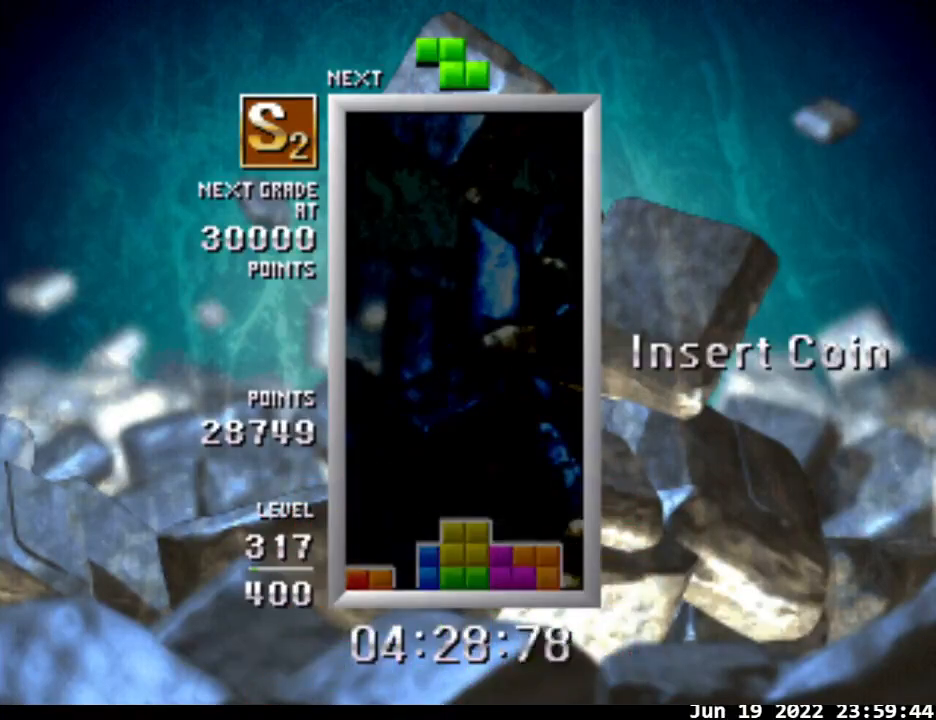
{"buttons": ["DPAD_RIGHT"], "events": [[500, "DPAD_RIGHT", "down"]]}
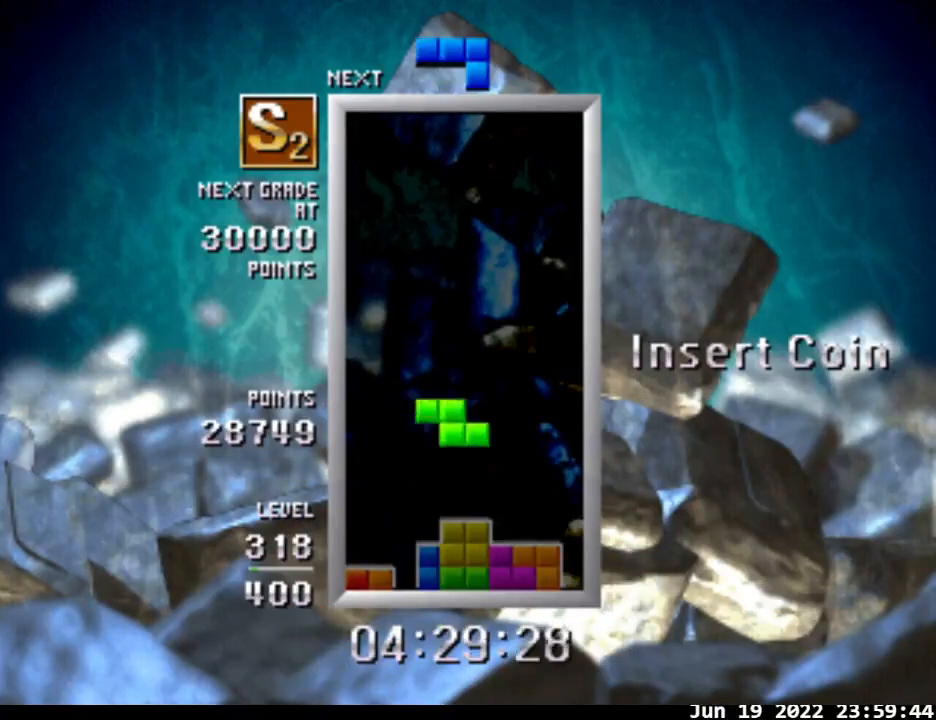
{"buttons": [], "events": [[67, "DPAD_RIGHT", "up"], [267, "DPAD_RIGHT", "down"], [333, "DPAD_RIGHT", "up"]]}
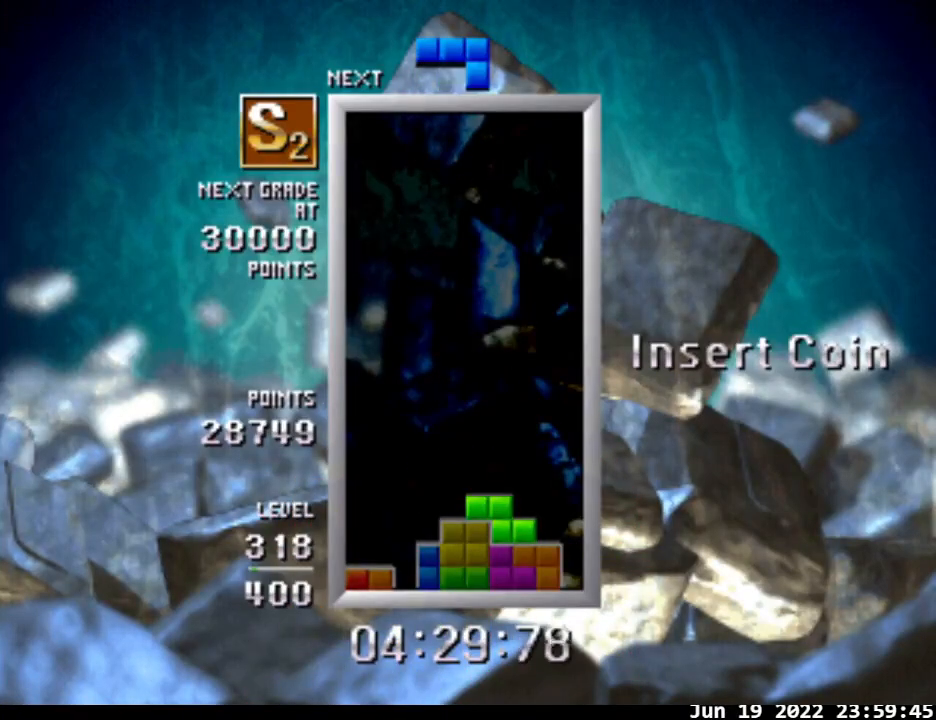
{"buttons": ["DPAD_LEFT"], "events": [[433, "DPAD_LEFT", "down"]]}
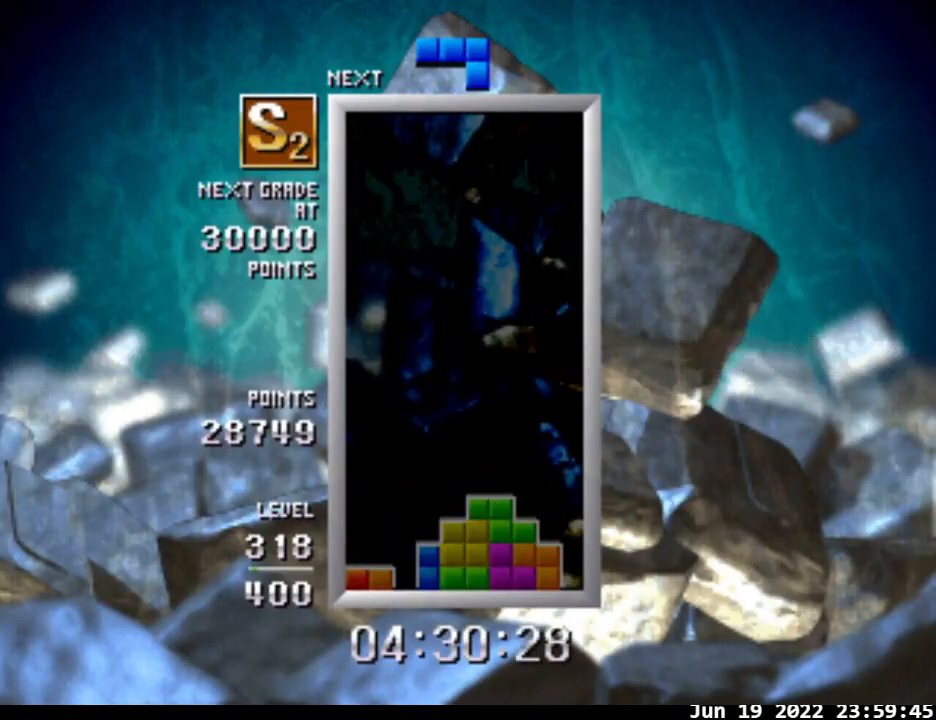
{"buttons": ["DPAD_LEFT"], "events": []}
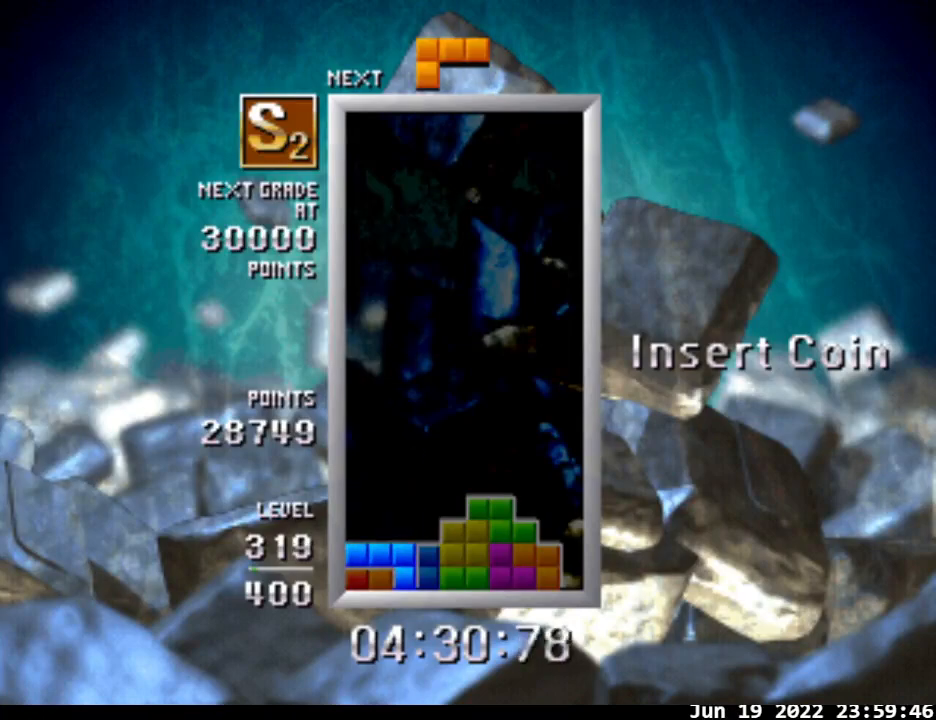
{"buttons": ["A", "DPAD_LEFT"], "events": [[100, "DPAD_LEFT", "up"], [200, "DPAD_DOWN", "down"], [333, "DPAD_DOWN", "up"], [400, "DPAD_LEFT", "down"], [467, "A", "down"]]}
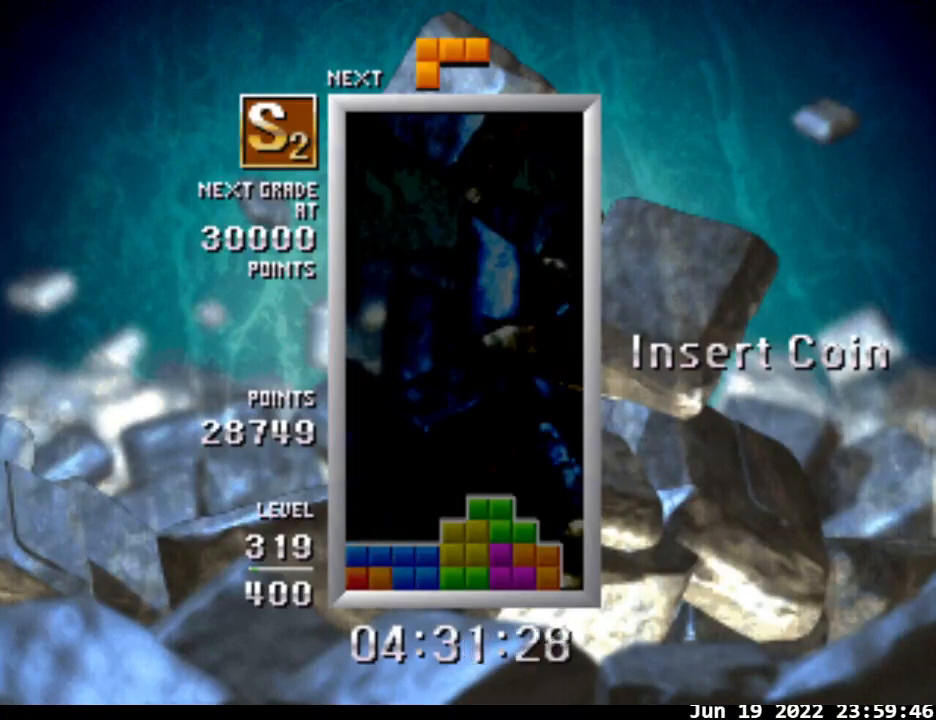
{"buttons": ["DPAD_LEFT"], "events": [[400, "A", "up"]]}